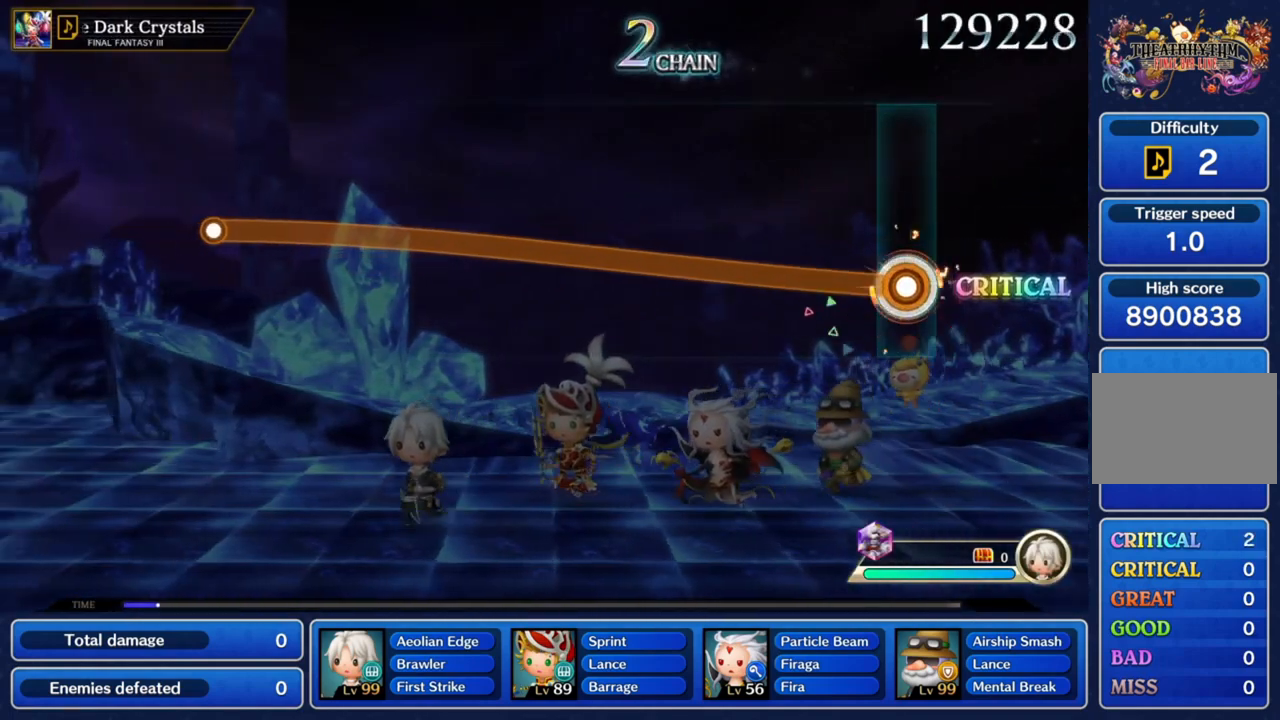
Gameplay with a controller (PlayStation layout); each line is a JSON object with the inputs held at the frame after it. "button_events" lists button changes between this image and that frame as [ms after this image, input, new state], when the widget could be followed in between (sticks are given only as held states). Not read: L3 R3.
{"buttons": ["CROSS"], "left_stick": "up-left", "right_stick": "center", "button_events": []}
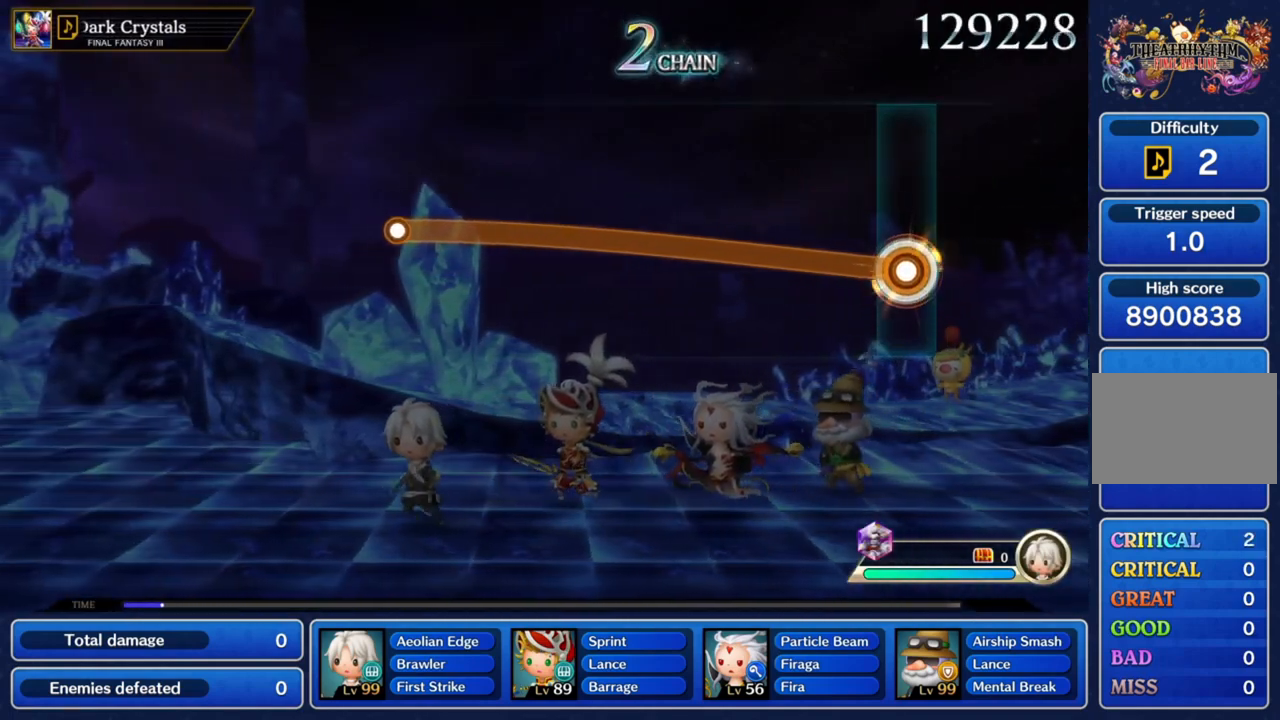
{"buttons": ["CROSS"], "left_stick": "up-left", "right_stick": "center", "button_events": []}
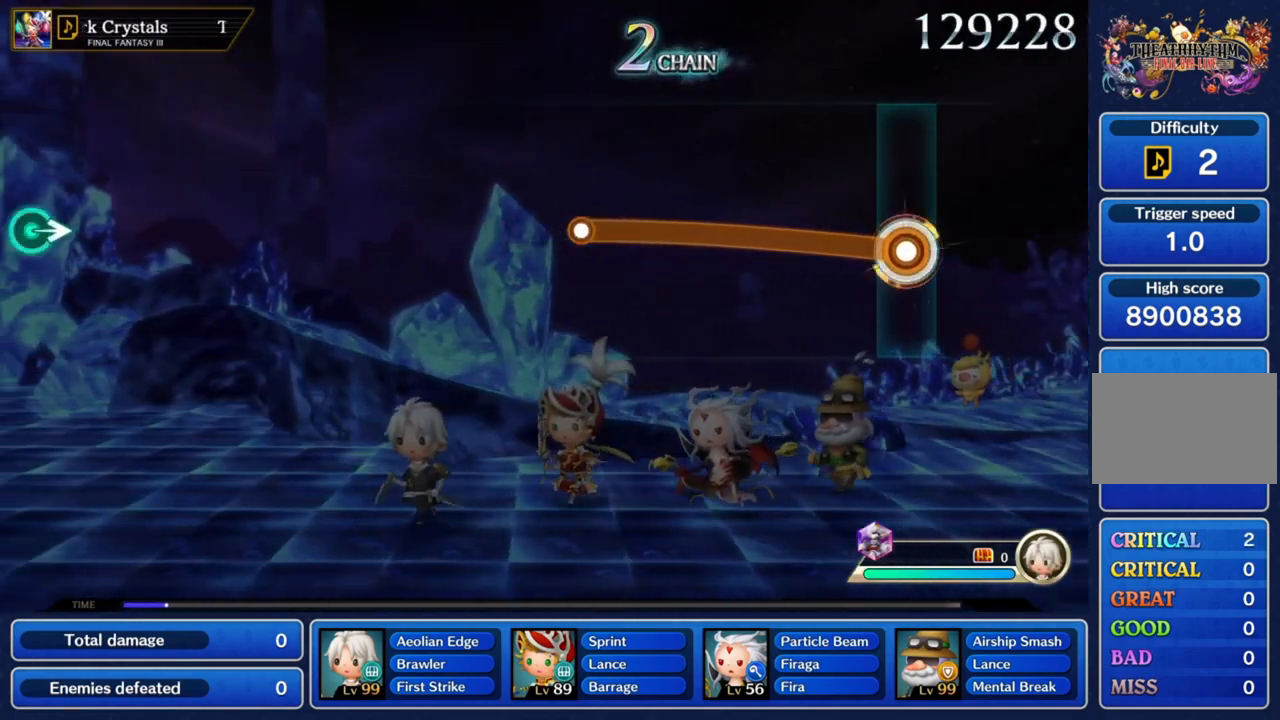
{"buttons": ["CROSS"], "left_stick": "up-left", "right_stick": "center", "button_events": []}
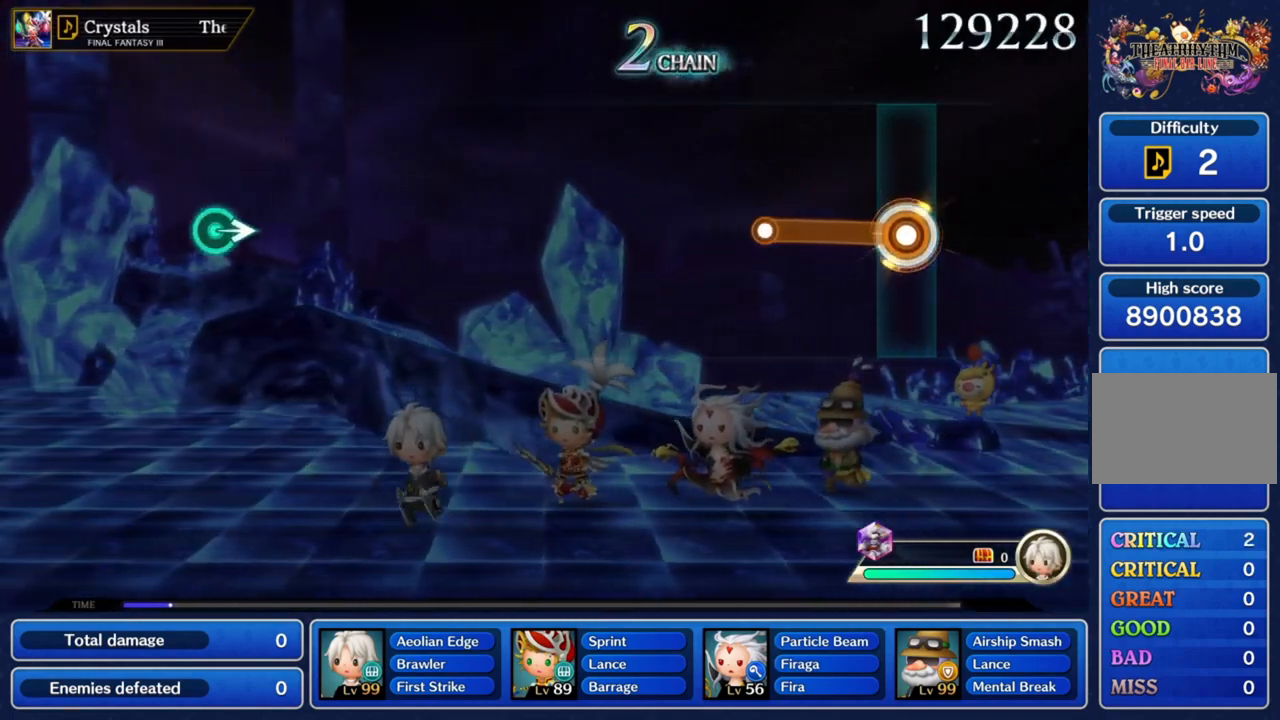
{"buttons": [], "left_stick": "center", "right_stick": "center", "button_events": [[367, "CROSS", "up"]]}
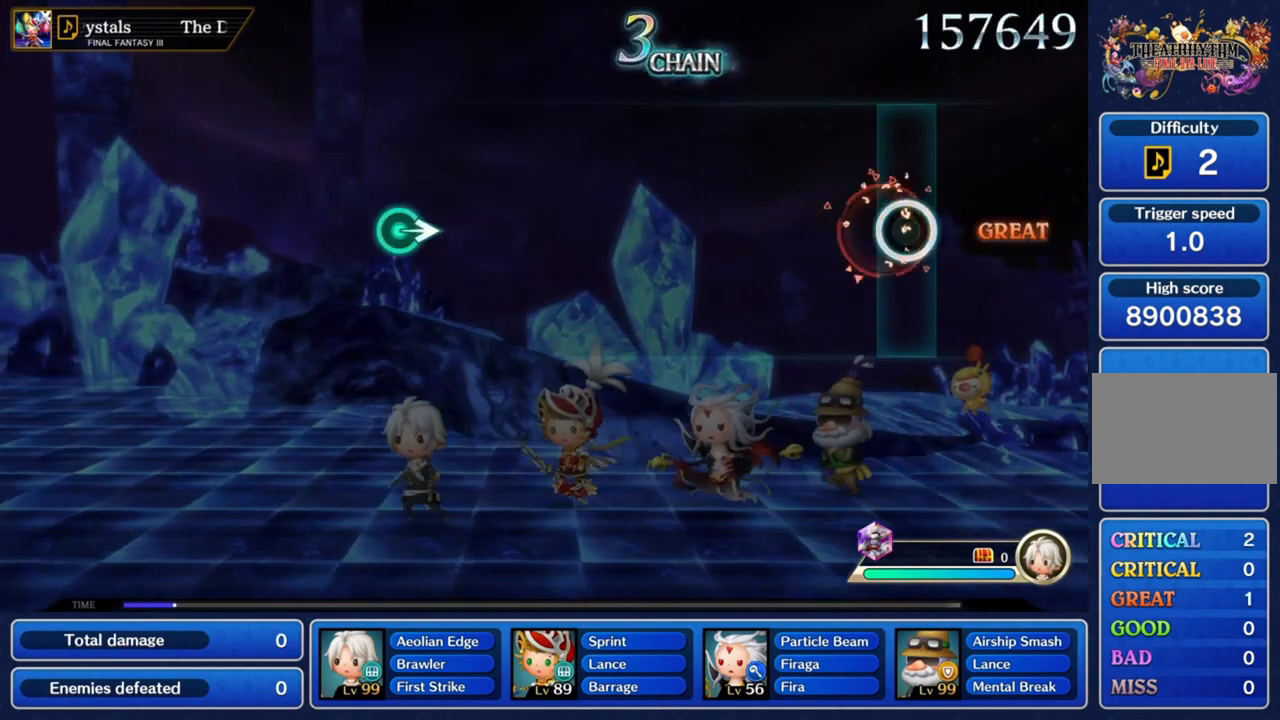
{"buttons": [], "left_stick": "center", "right_stick": "center", "button_events": []}
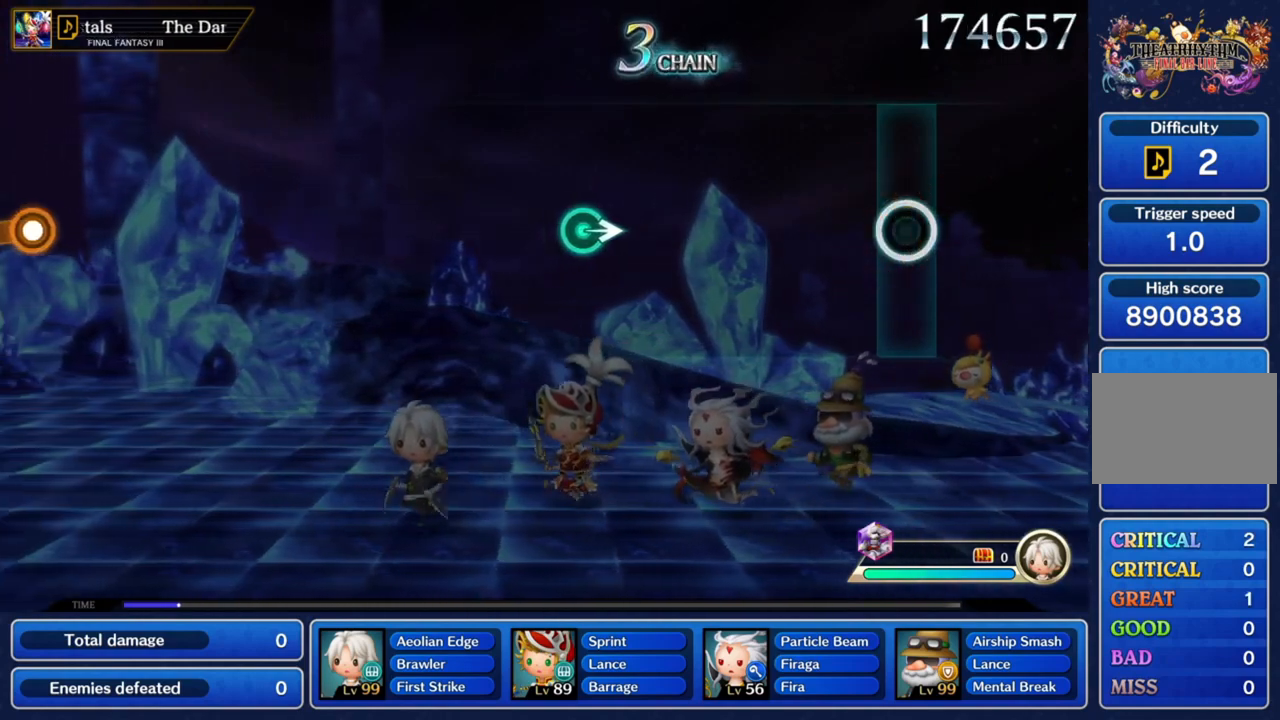
{"buttons": [], "left_stick": "center", "right_stick": "center", "button_events": []}
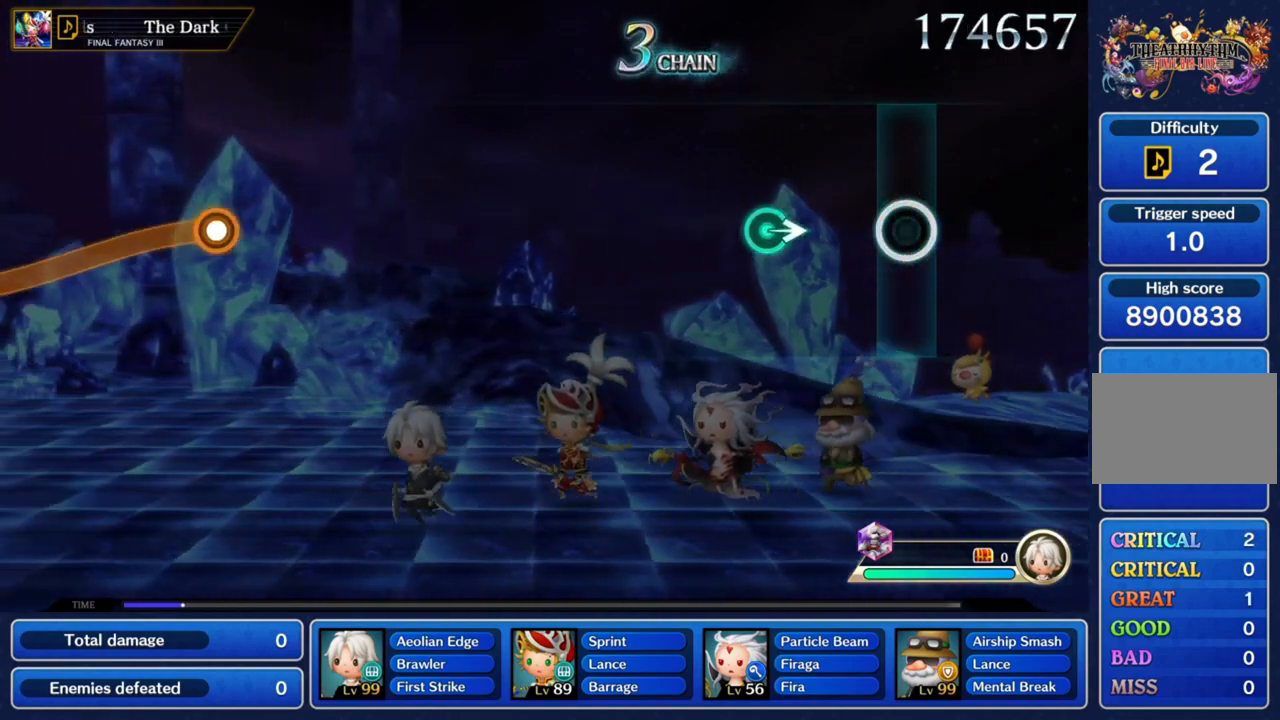
{"buttons": [], "left_stick": "right", "right_stick": "center", "button_events": []}
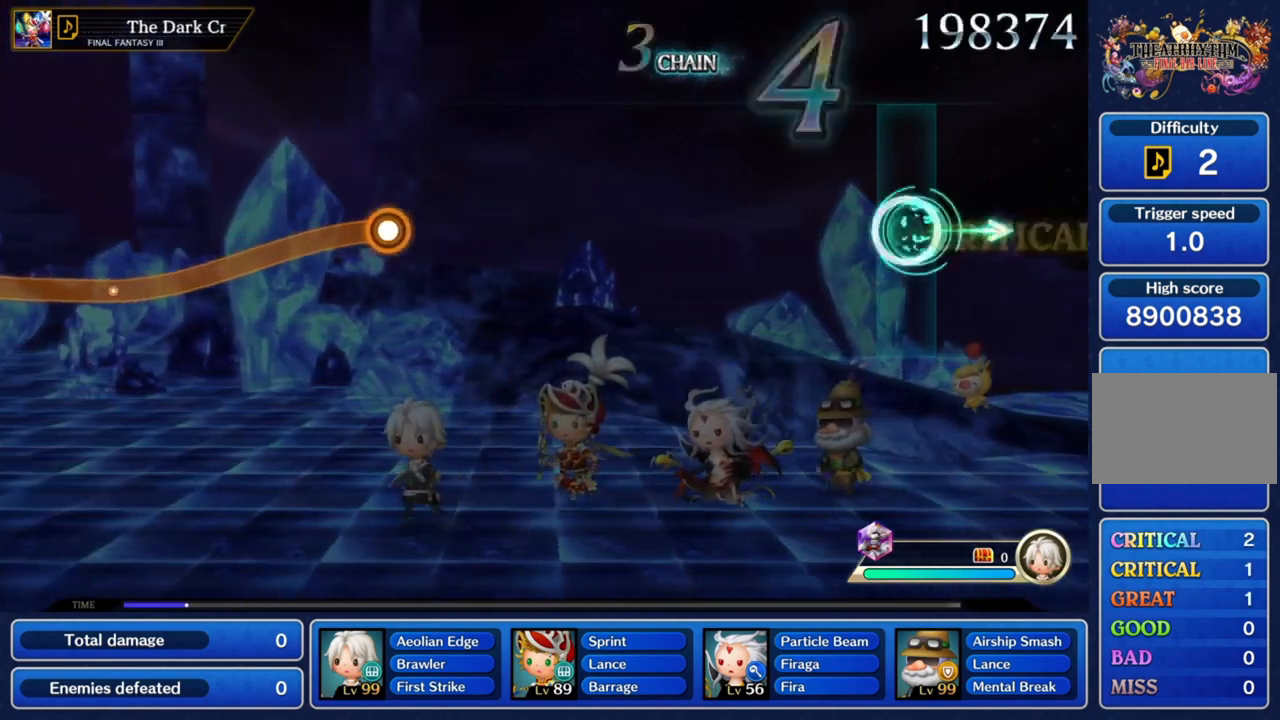
{"buttons": [], "left_stick": "center", "right_stick": "center", "button_events": []}
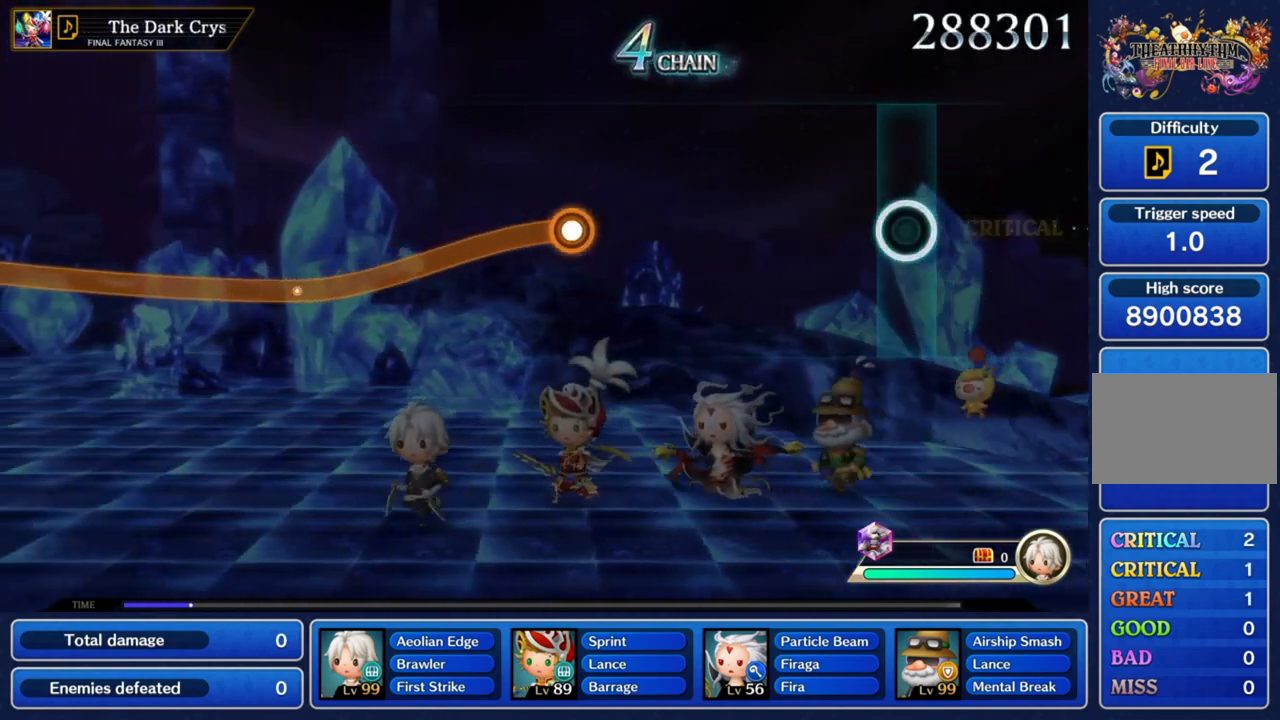
{"buttons": [], "left_stick": "center", "right_stick": "center", "button_events": []}